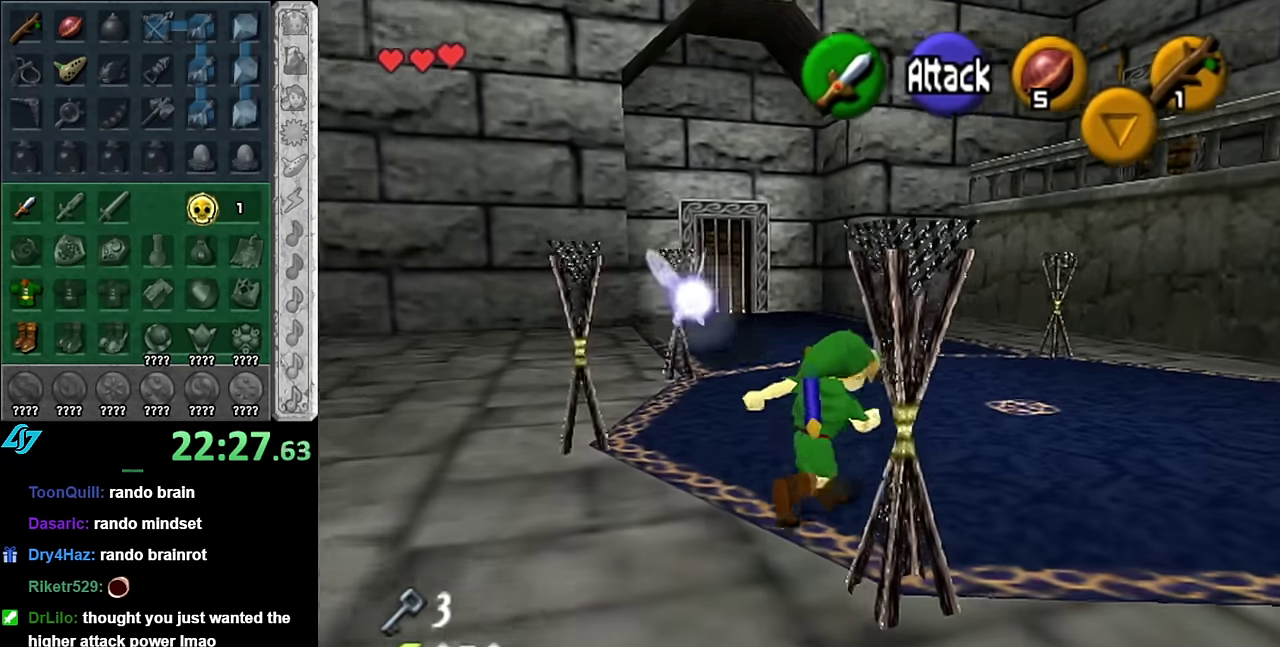
Gameplay with a controller (Nintendo layout); each line is a JSON object with the inputs held at the frame after it. "events" lists button and stick changes between this image and that frame as [ms after this image, input, new state], when the widget could be followed in between. Not read: L2 L3 R2 R3 Y.
{"buttons": [], "left_stick": "right", "right_stick": "center", "events": [[234, "left_stick", "right"]]}
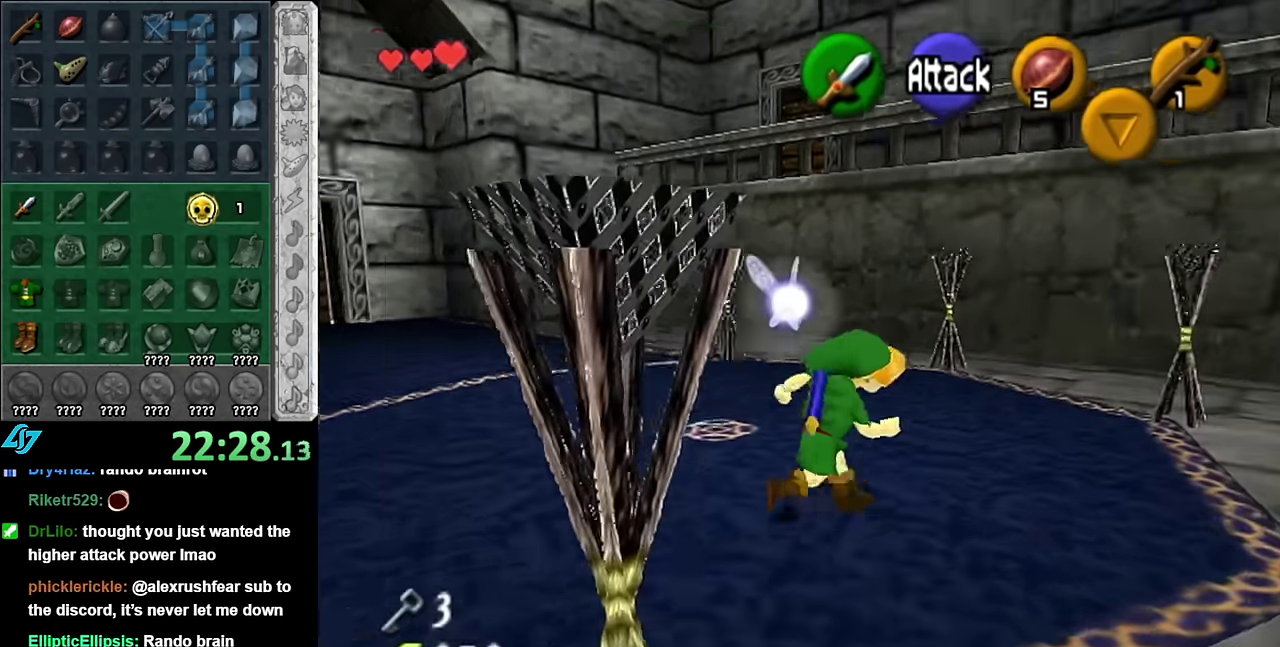
{"buttons": [], "left_stick": "up-right", "right_stick": "center", "events": [[167, "left_stick", "up-right"], [334, "A", "down"], [417, "A", "up"]]}
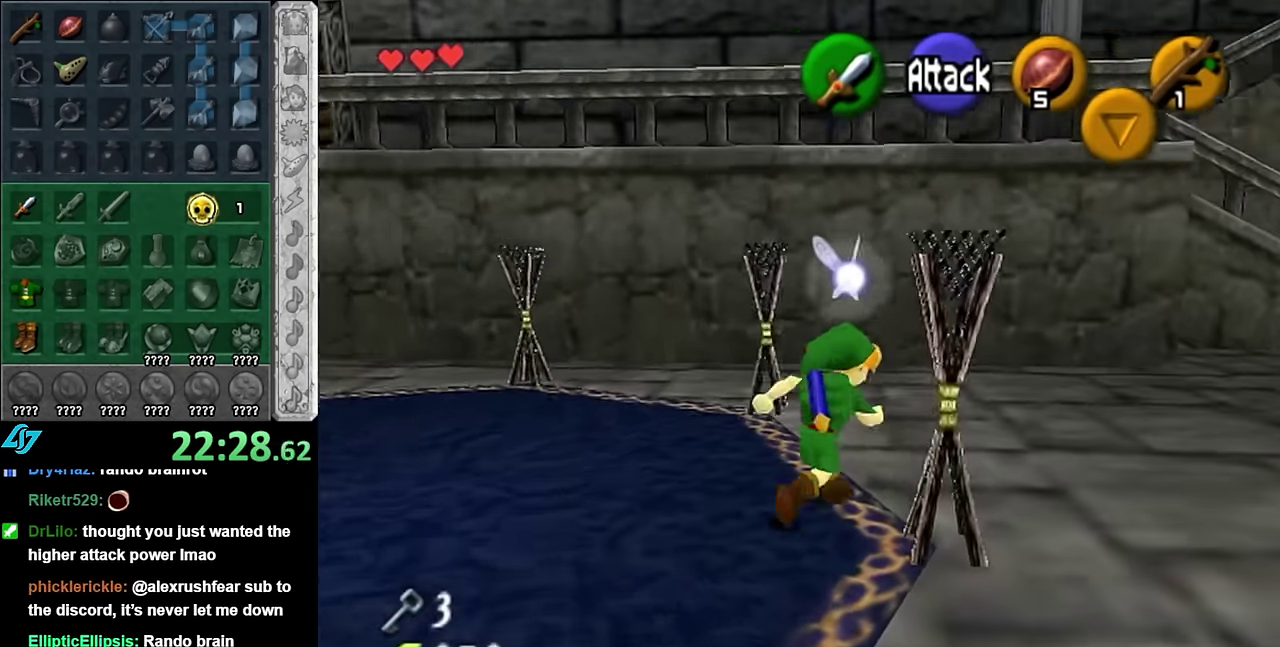
{"buttons": [], "left_stick": "up-right", "right_stick": "center", "events": [[17, "A", "down"], [100, "A", "up"]]}
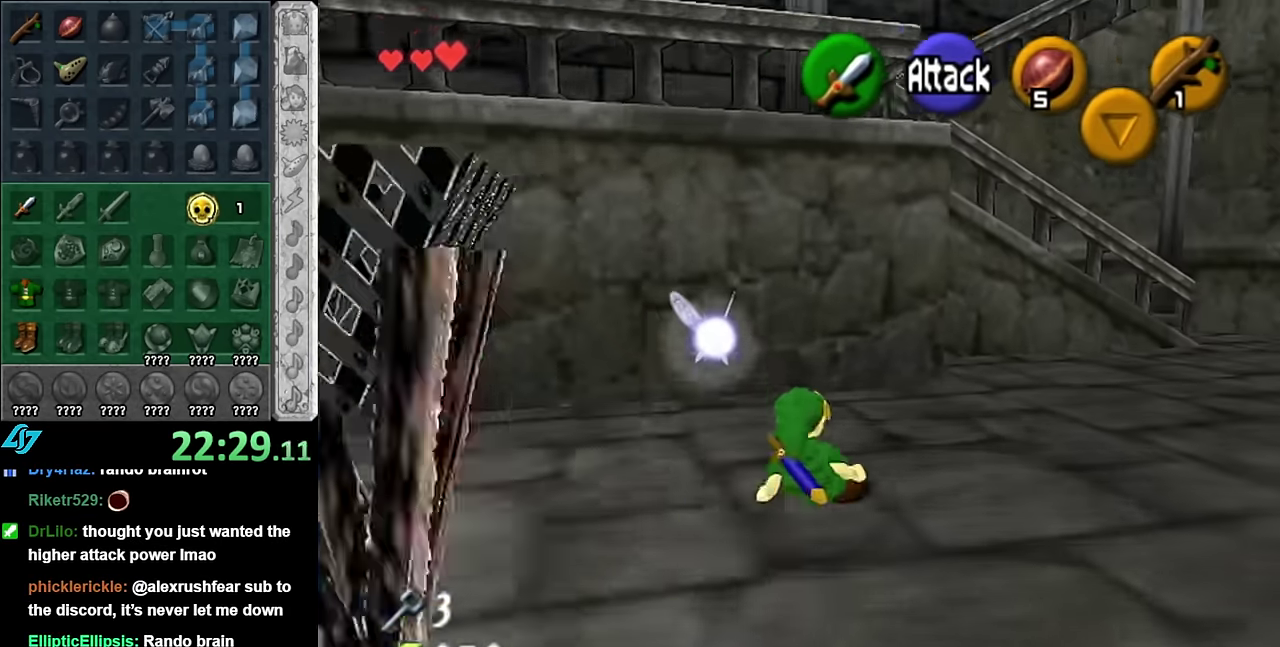
{"buttons": [], "left_stick": "up-right", "right_stick": "center", "events": [[134, "A", "down"], [300, "A", "up"]]}
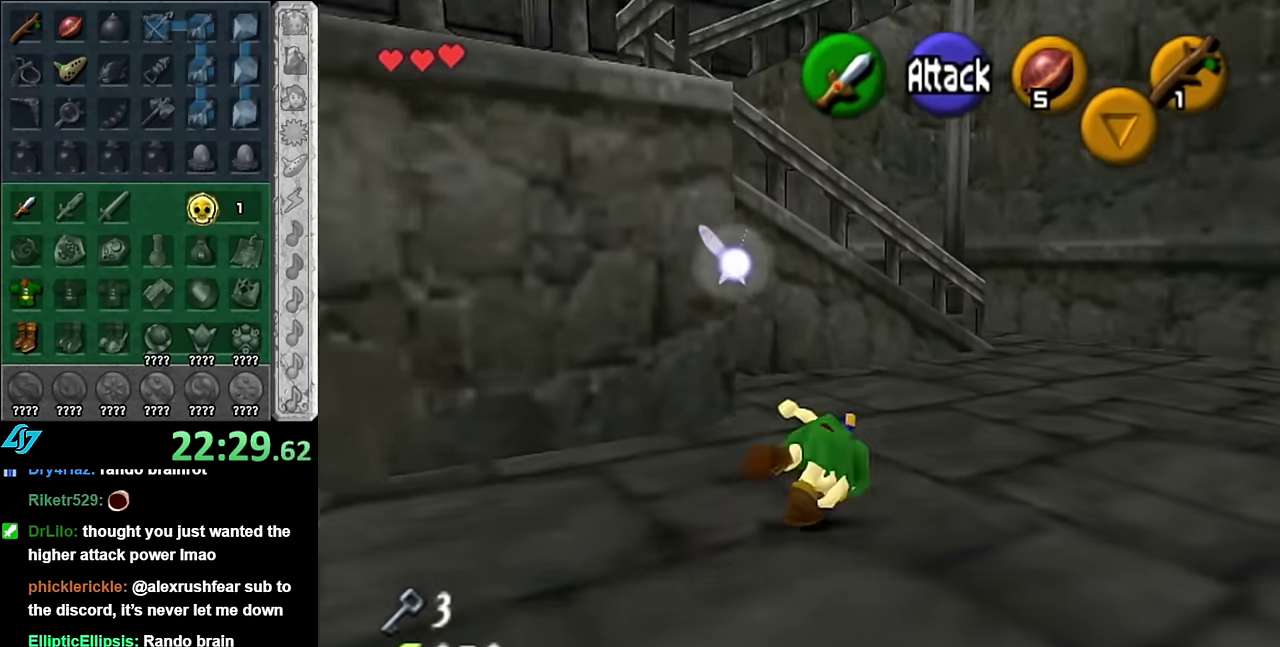
{"buttons": ["A"], "left_stick": "up-right", "right_stick": "center", "events": [[167, "left_stick", "up"], [350, "left_stick", "up-right"], [417, "A", "down"]]}
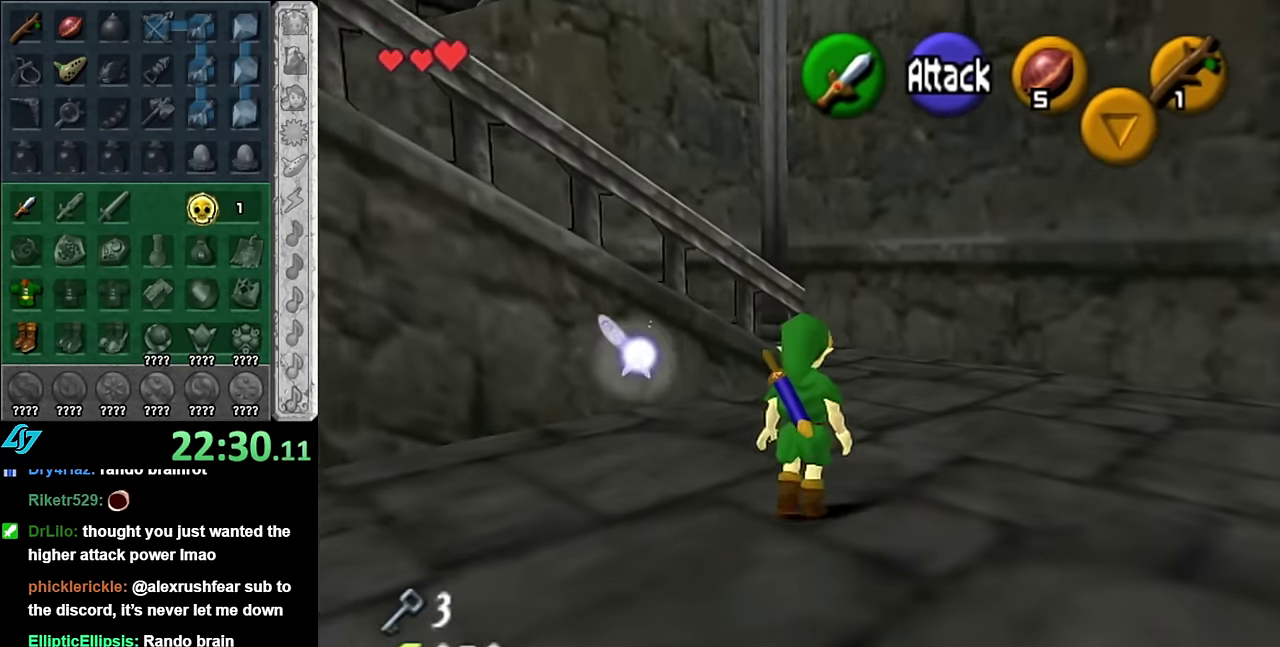
{"buttons": [], "left_stick": "up-left", "right_stick": "center", "events": [[67, "A", "up"], [134, "left_stick", "up"], [484, "left_stick", "up-left"]]}
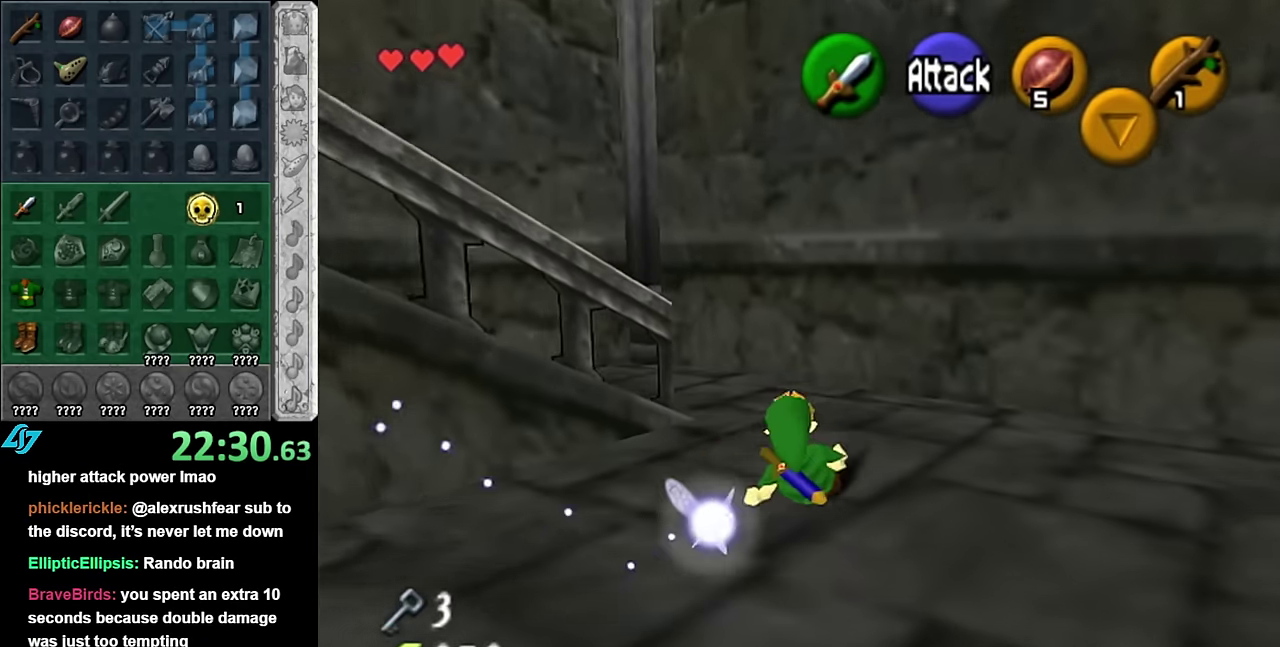
{"buttons": [], "left_stick": "up-left", "right_stick": "center", "events": []}
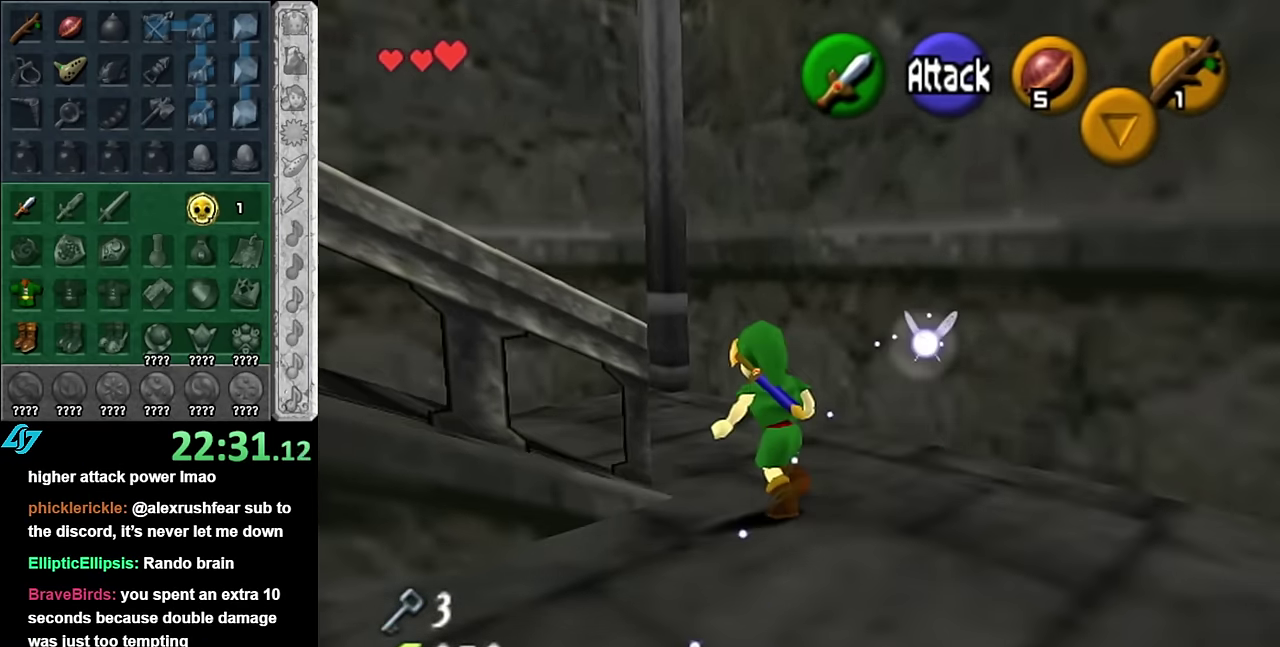
{"buttons": ["A", "L1"], "left_stick": "left", "right_stick": "center", "events": [[84, "L1", "down"], [84, "left_stick", "left"], [200, "A", "down"], [317, "A", "up"], [450, "A", "down"]]}
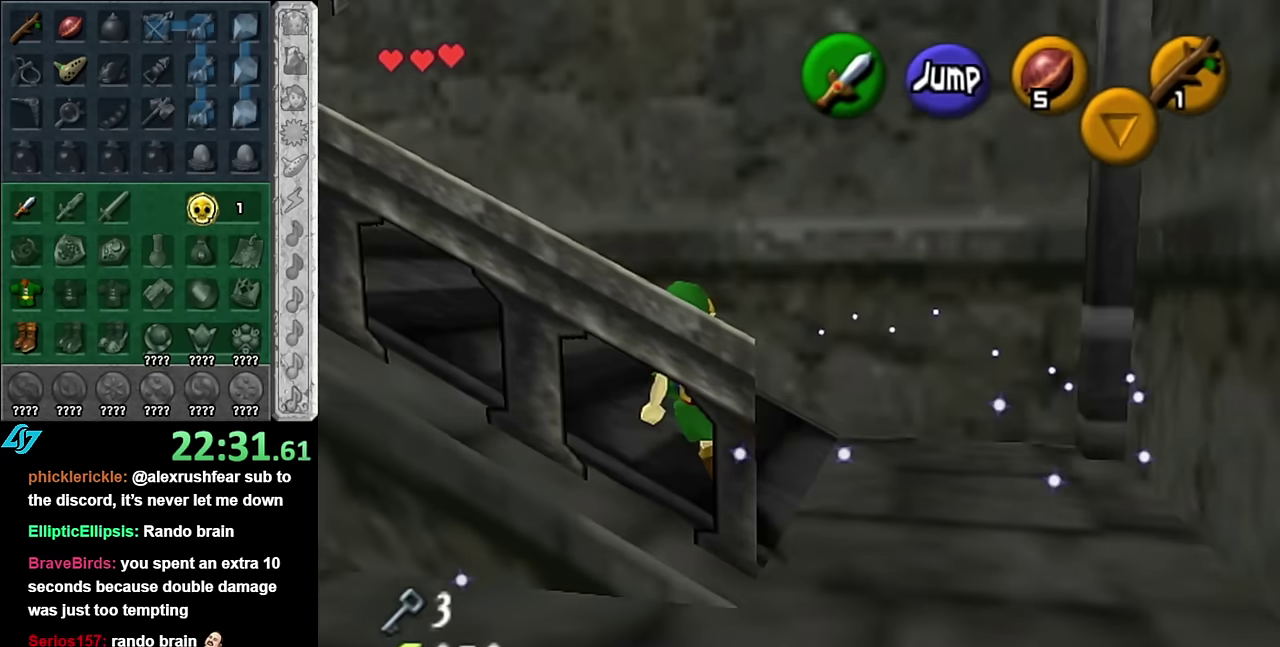
{"buttons": ["A", "L1"], "left_stick": "left", "right_stick": "center", "events": [[100, "A", "up"], [167, "A", "down"], [317, "A", "up"], [417, "A", "down"]]}
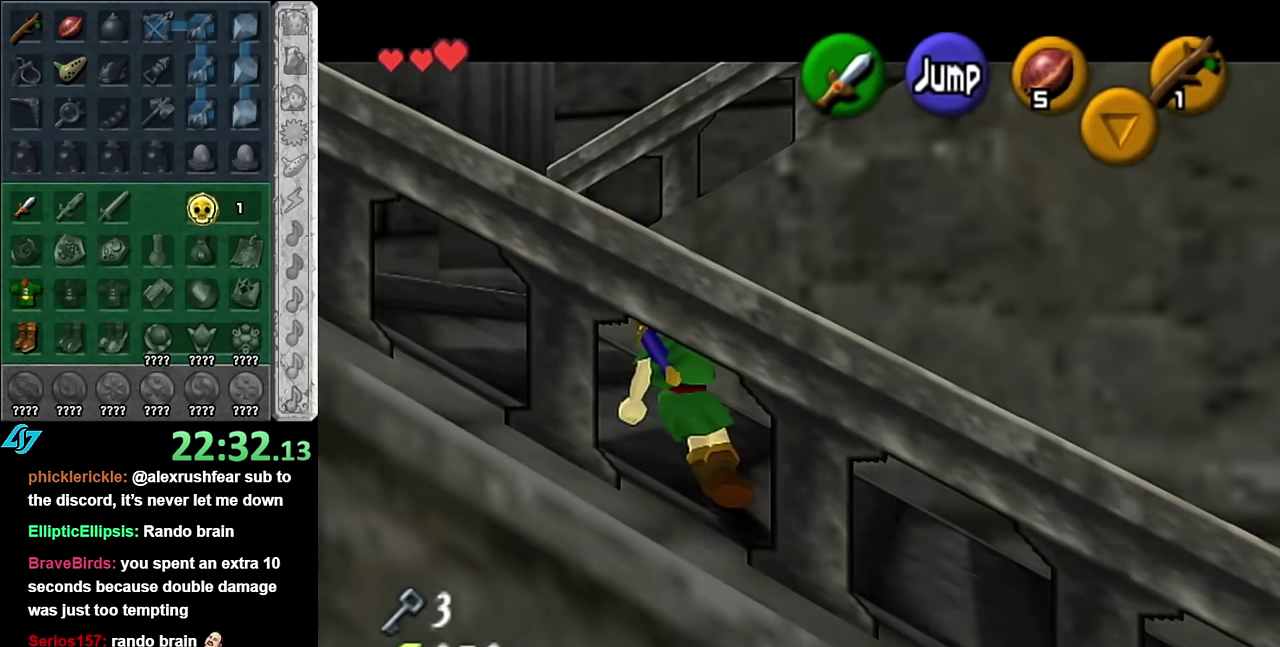
{"buttons": [], "left_stick": "up-left", "right_stick": "center", "events": [[83, "A", "up"], [133, "A", "down"], [267, "A", "up"], [267, "left_stick", "up-left"], [300, "L1", "up"]]}
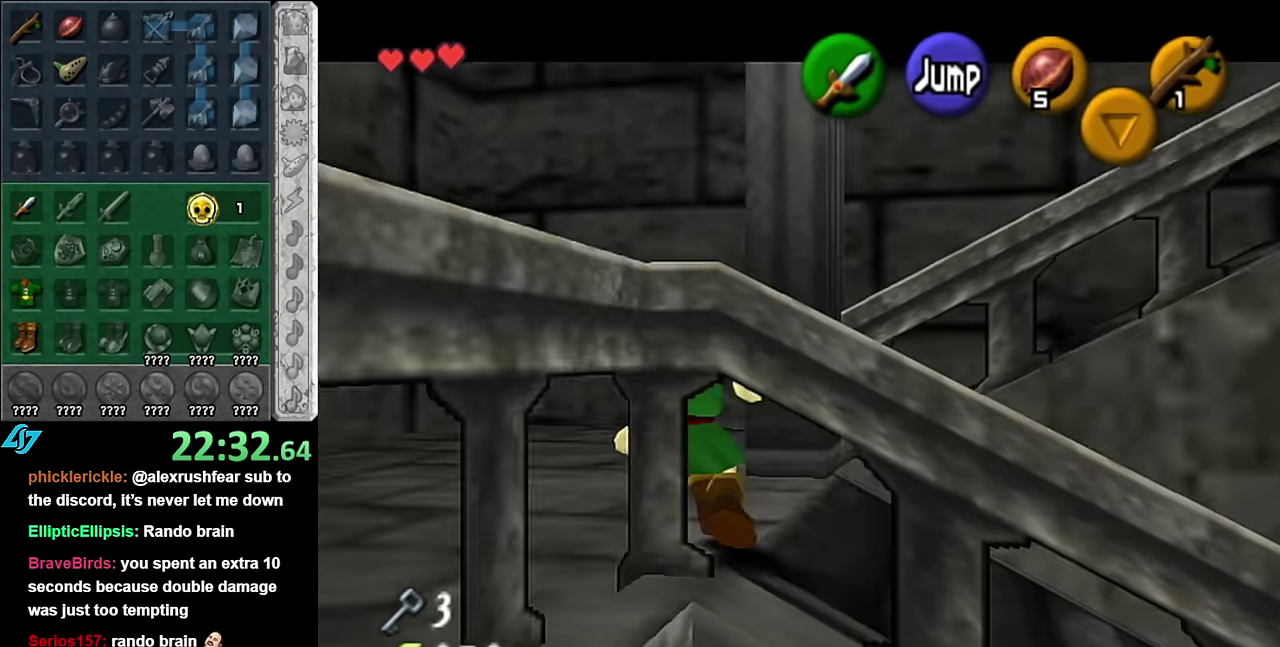
{"buttons": [], "left_stick": "center", "right_stick": "center", "events": [[117, "left_stick", "left"], [200, "left_stick", "down-left"], [267, "L1", "down"], [317, "left_stick", "center"], [450, "L1", "up"]]}
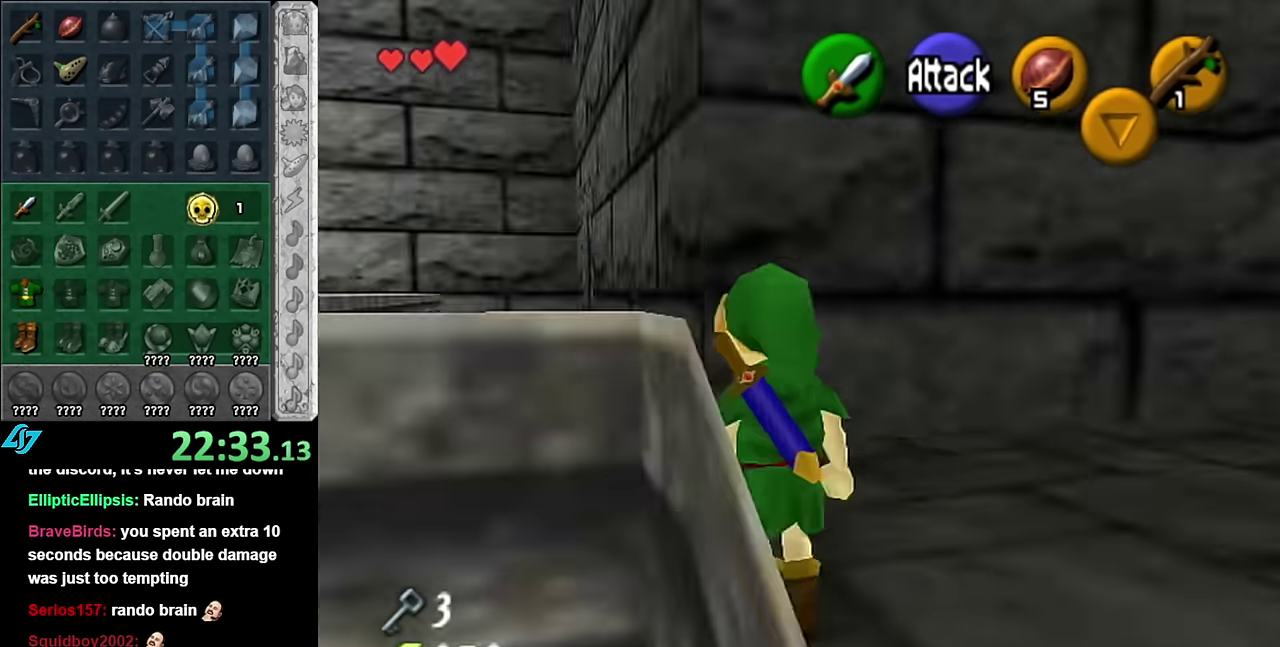
{"buttons": ["A", "L1"], "left_stick": "right", "right_stick": "center", "events": [[133, "left_stick", "right"], [417, "A", "down"], [483, "L1", "down"]]}
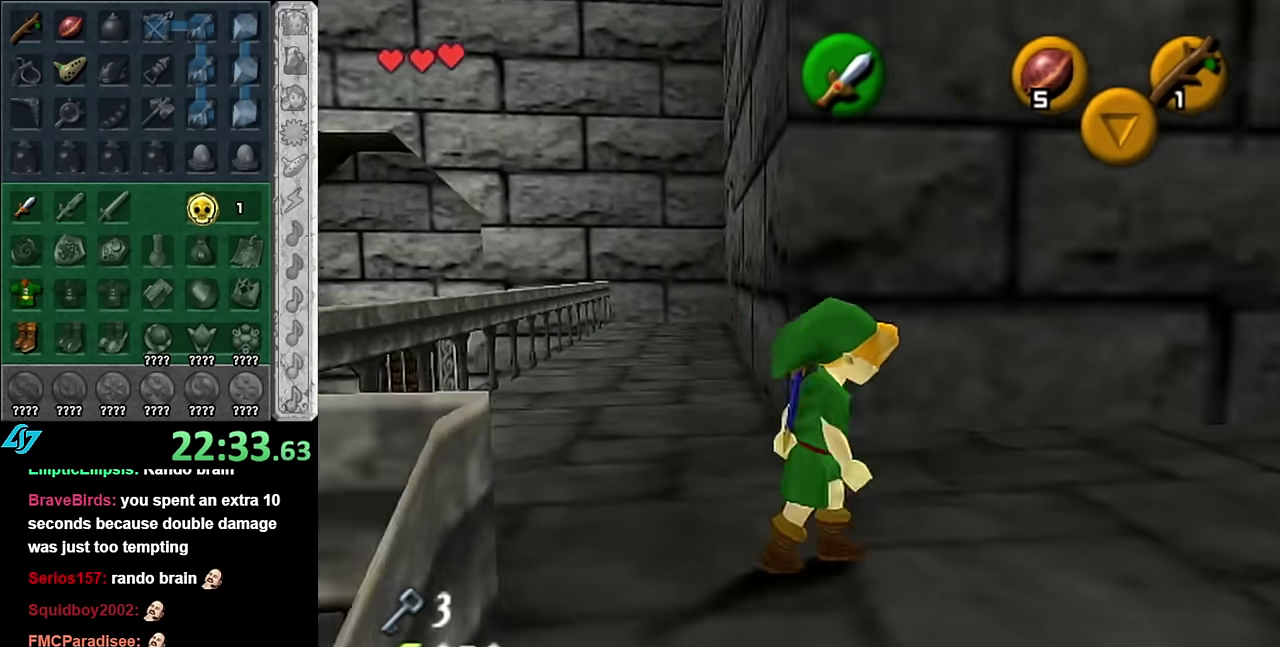
{"buttons": [], "left_stick": "up-right", "right_stick": "center", "events": [[17, "left_stick", "up-right"], [67, "A", "up"], [133, "left_stick", "up"], [200, "L1", "up"], [383, "left_stick", "up-right"]]}
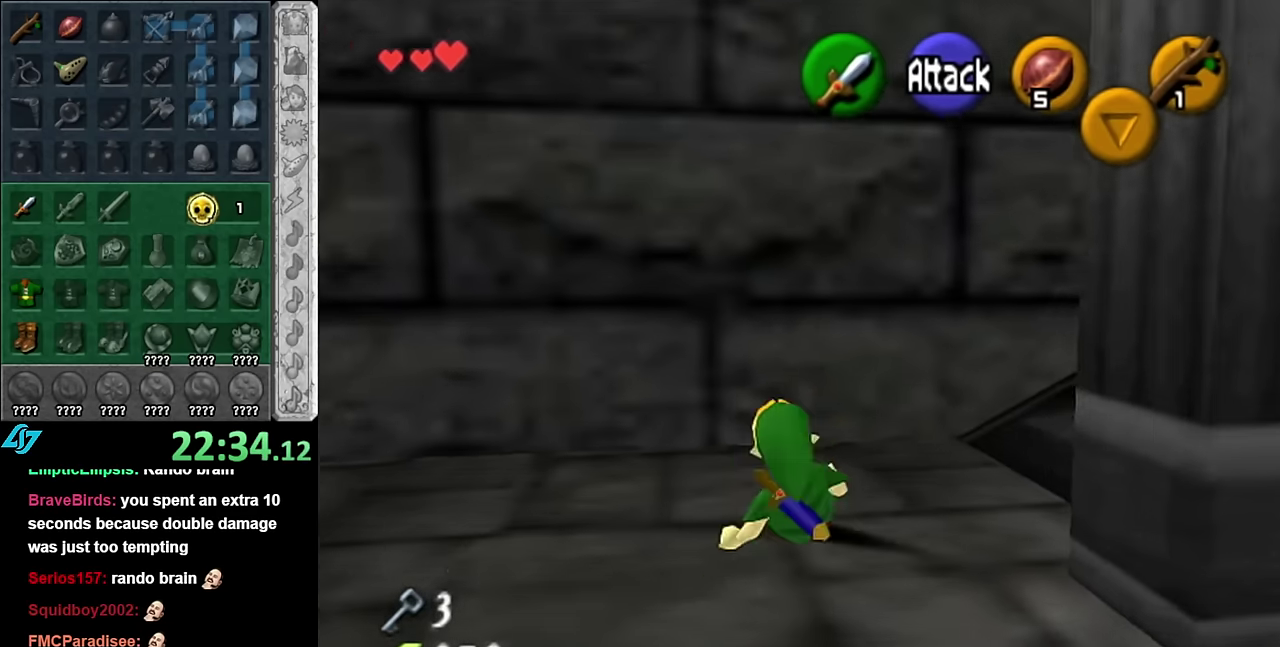
{"buttons": [], "left_stick": "up", "right_stick": "center", "events": [[17, "left_stick", "right"], [133, "left_stick", "up-right"], [167, "A", "down"], [200, "L1", "down"], [317, "A", "up"], [417, "L1", "up"], [450, "left_stick", "up"]]}
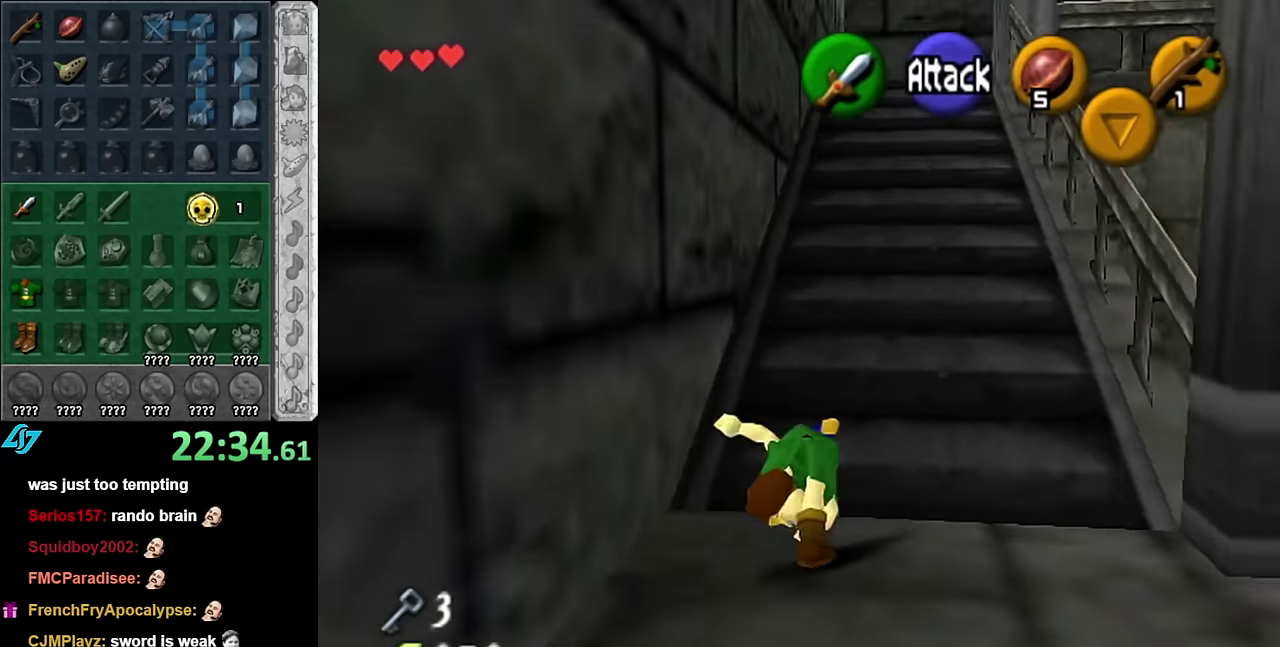
{"buttons": ["A"], "left_stick": "up", "right_stick": "center", "events": [[367, "A", "down"]]}
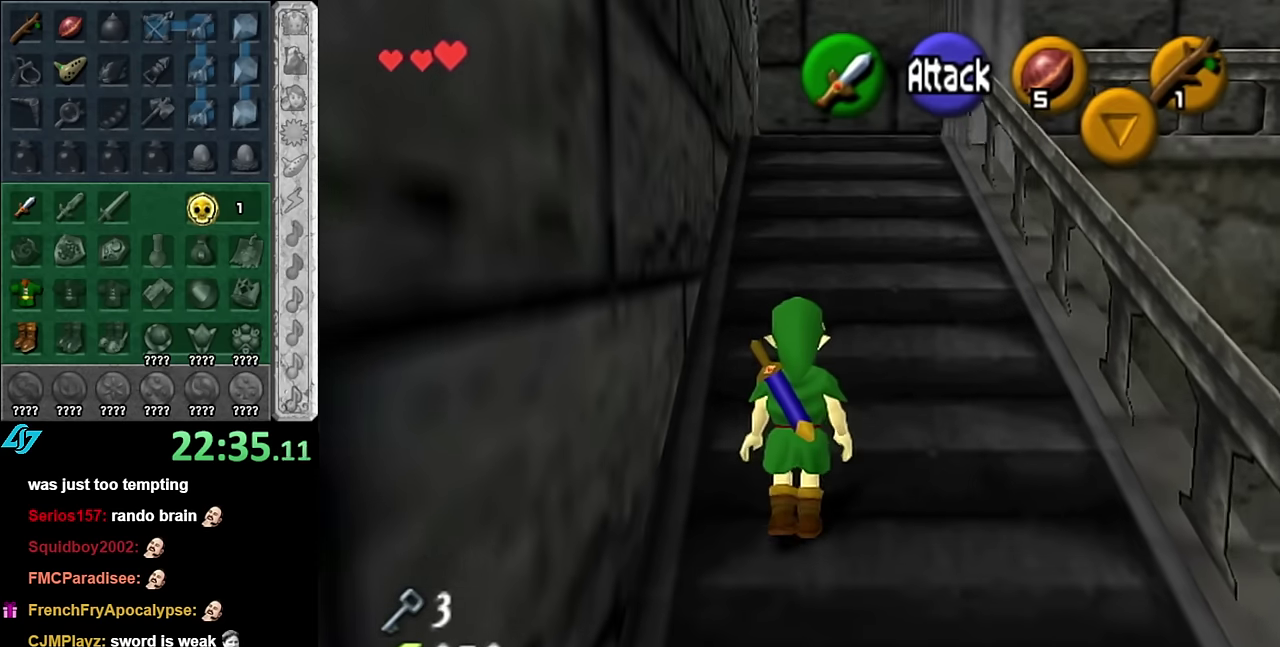
{"buttons": [], "left_stick": "up", "right_stick": "center", "events": [[100, "A", "up"]]}
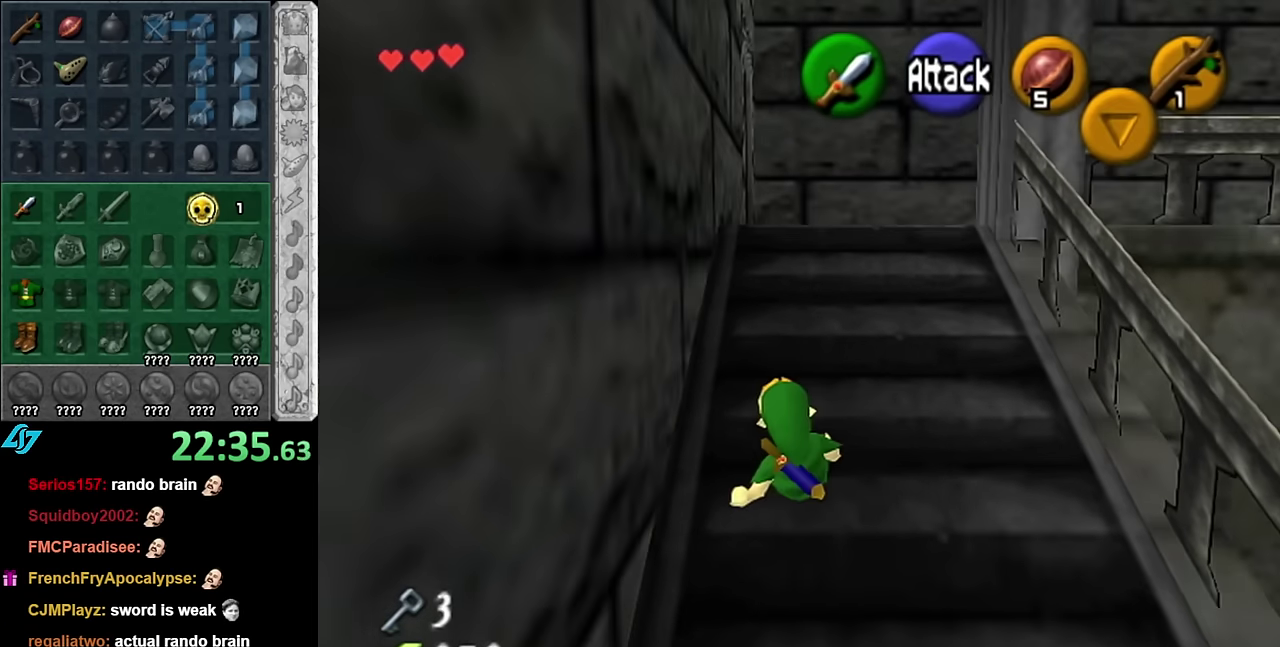
{"buttons": [], "left_stick": "up", "right_stick": "center", "events": [[200, "A", "down"], [450, "A", "up"]]}
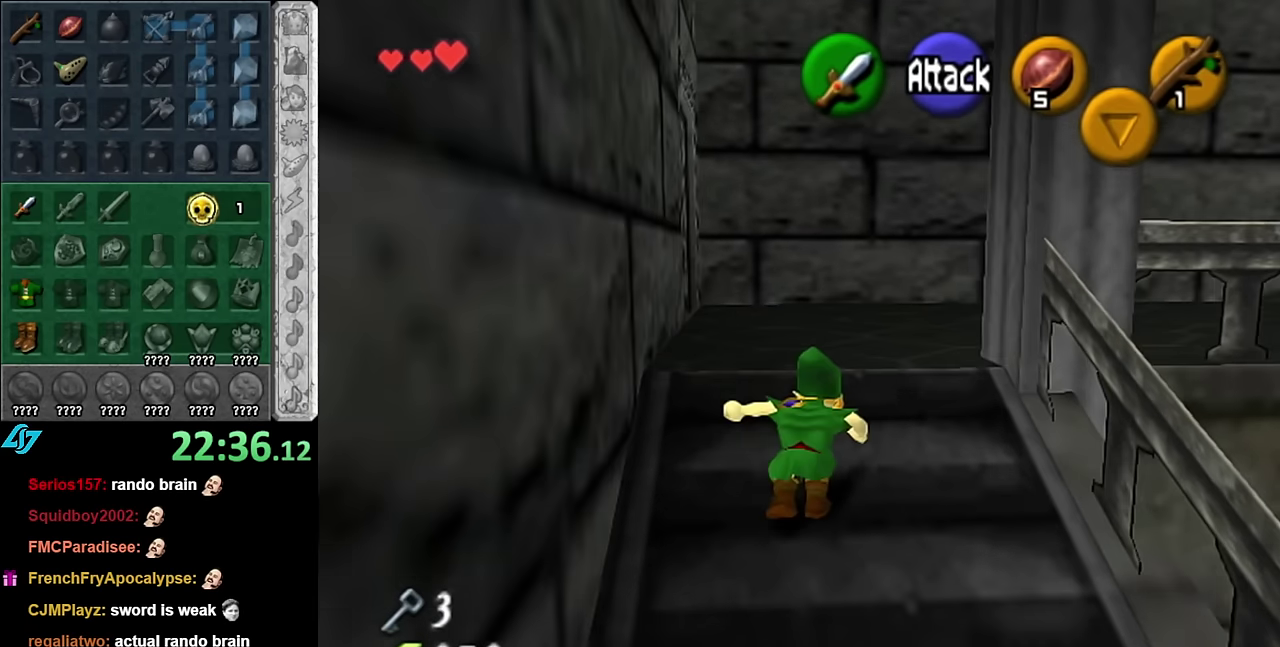
{"buttons": [], "left_stick": "up-right", "right_stick": "center", "events": [[417, "left_stick", "up-right"]]}
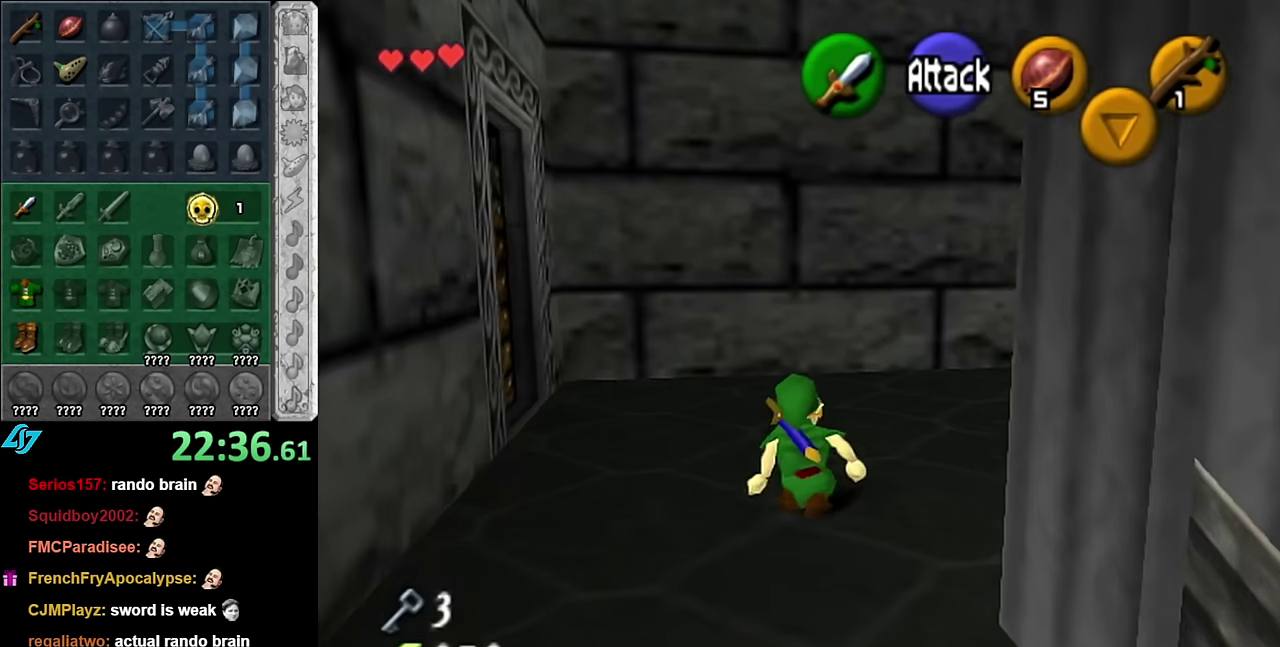
{"buttons": ["L1"], "left_stick": "up-right", "right_stick": "center", "events": [[100, "left_stick", "right"], [200, "left_stick", "up-right"], [267, "A", "down"], [350, "L1", "down"], [483, "A", "up"]]}
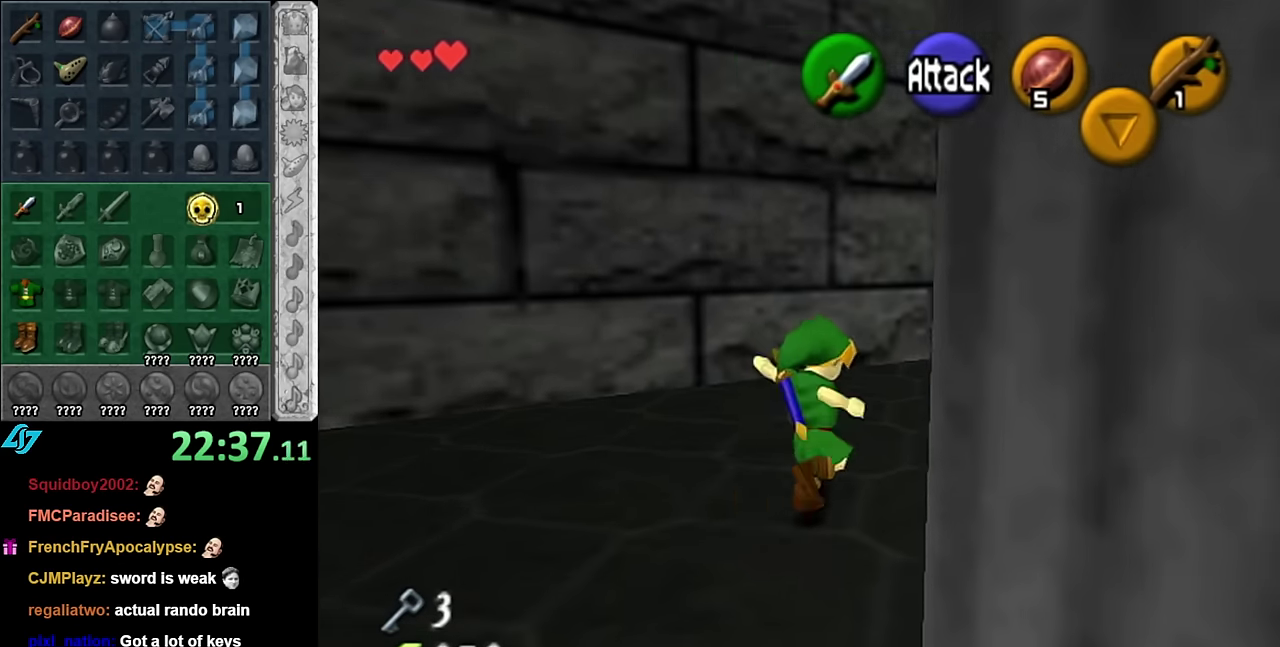
{"buttons": [], "left_stick": "down", "right_stick": "center", "events": [[50, "left_stick", "up"], [100, "L1", "up"], [383, "left_stick", "center"], [450, "left_stick", "down"]]}
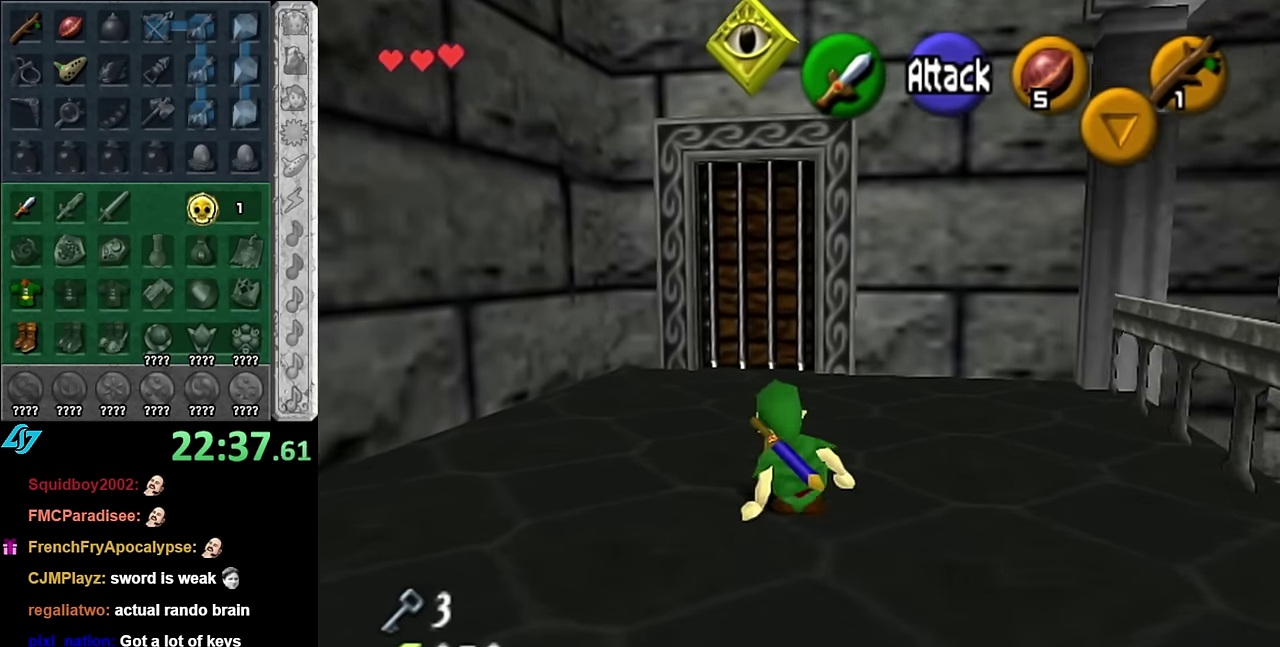
{"buttons": [], "left_stick": "up", "right_stick": "center", "events": [[117, "L1", "down"], [167, "left_stick", "center"], [267, "L1", "up"], [483, "left_stick", "up"]]}
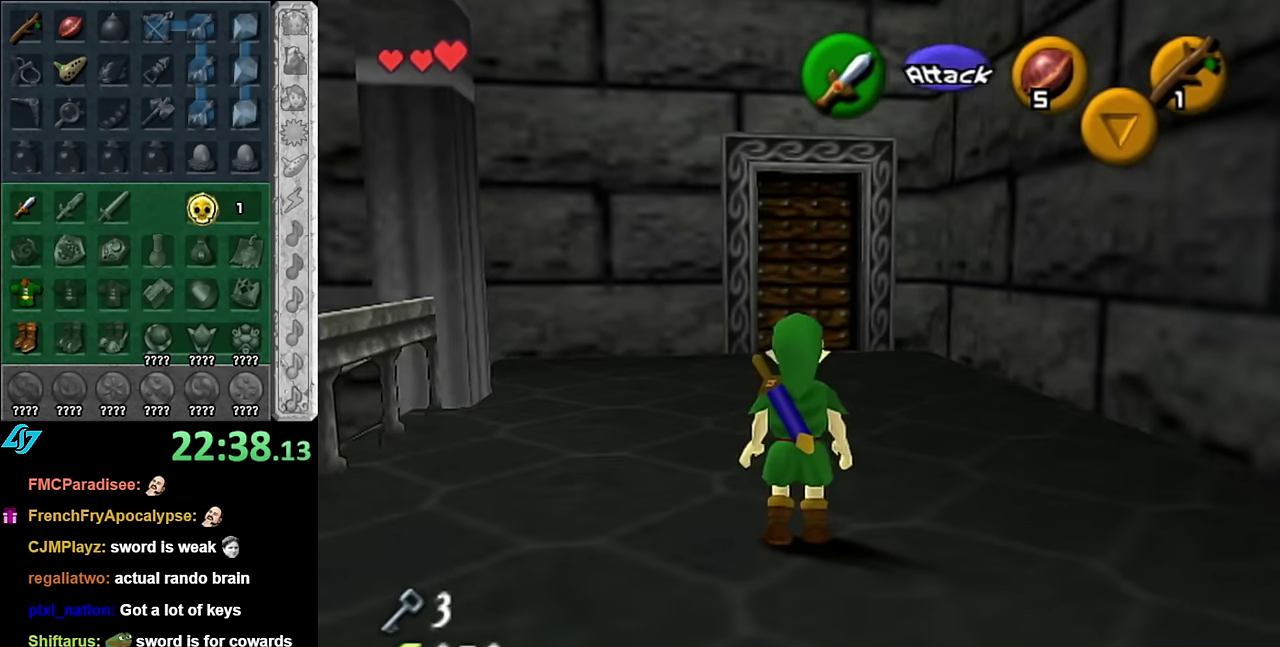
{"buttons": ["L1"], "left_stick": "up", "right_stick": "center", "events": [[200, "left_stick", "up-left"], [350, "A", "down"], [417, "L1", "down"], [450, "left_stick", "up"], [483, "A", "up"]]}
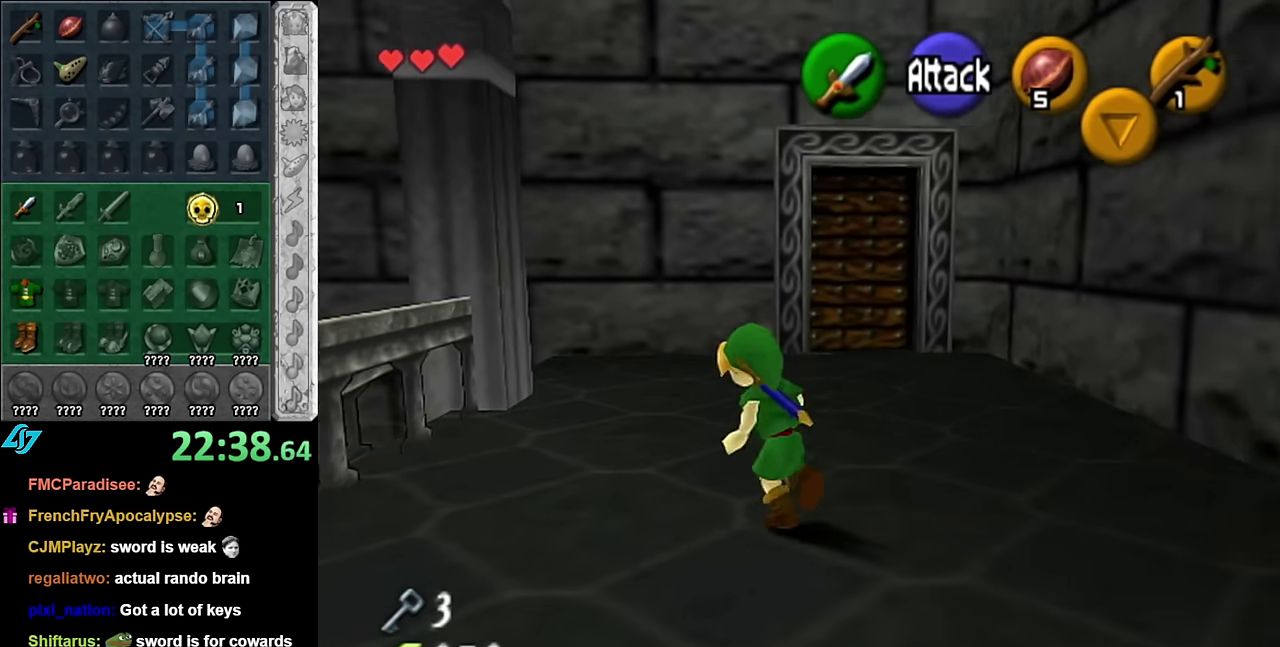
{"buttons": [], "left_stick": "up-right", "right_stick": "center", "events": [[83, "L1", "up"], [383, "left_stick", "up-right"]]}
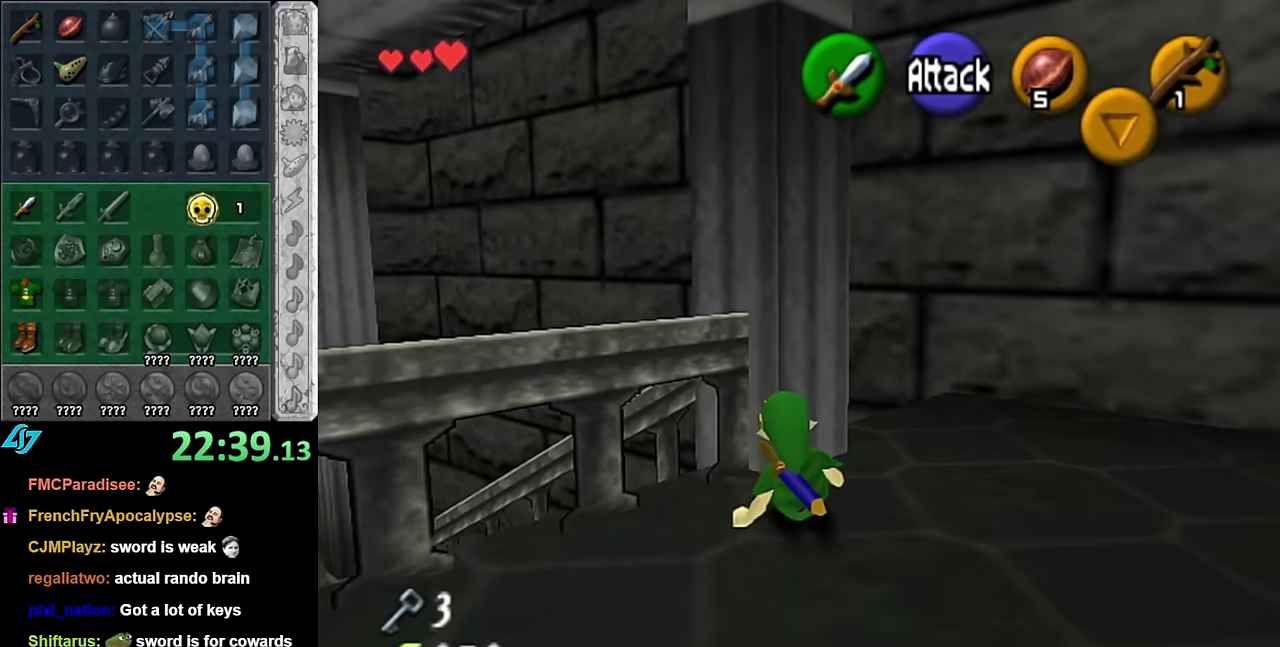
{"buttons": [], "left_stick": "up-left", "right_stick": "center", "events": [[200, "left_stick", "up"], [350, "left_stick", "up-left"]]}
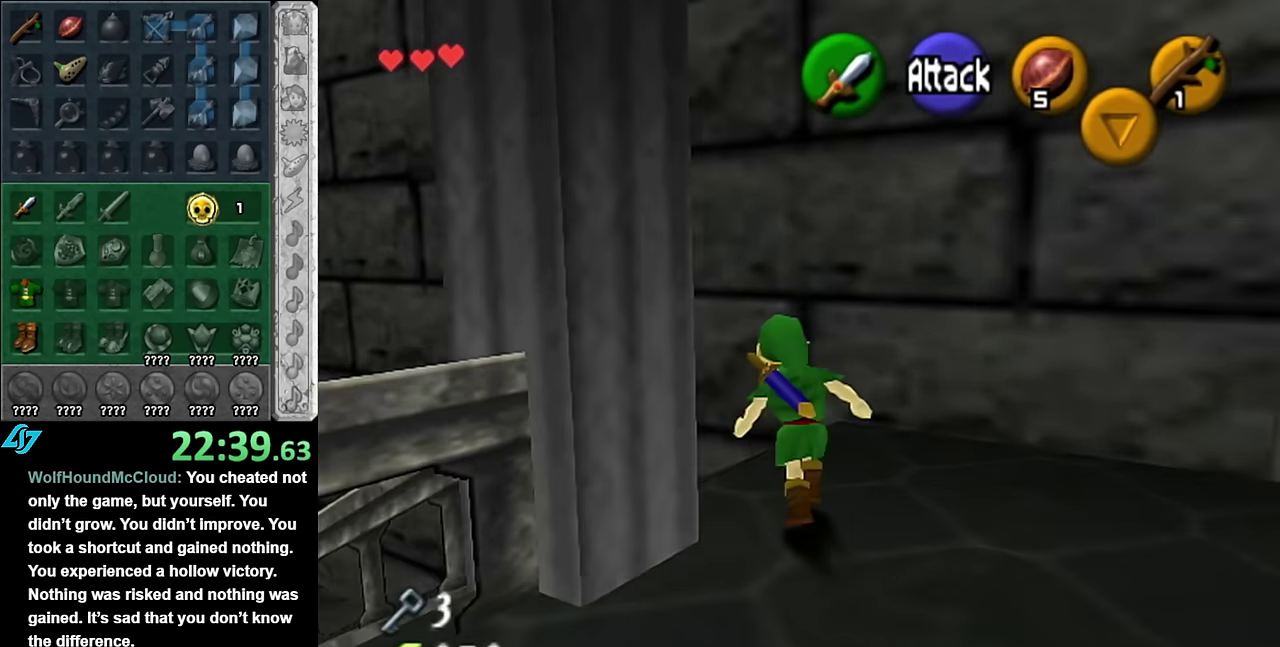
{"buttons": [], "left_stick": "up", "right_stick": "center", "events": [[83, "A", "down"], [200, "L1", "down"], [267, "A", "up"], [267, "left_stick", "up"], [417, "L1", "up"]]}
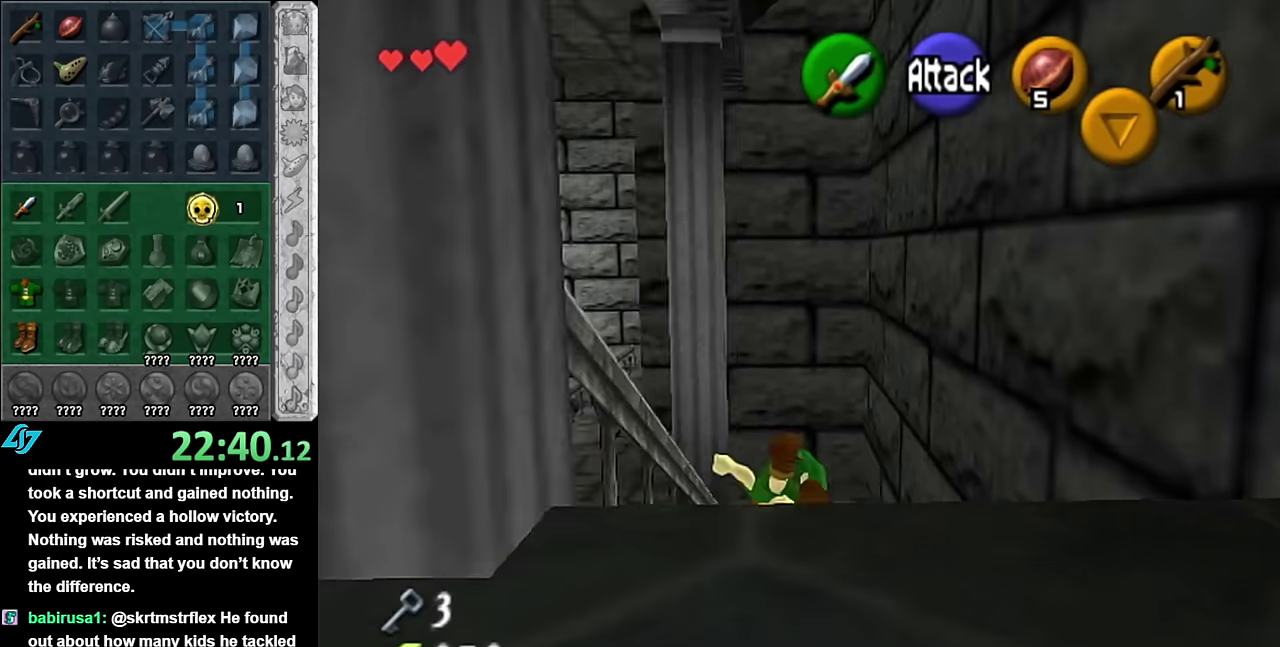
{"buttons": ["A"], "left_stick": "up-left", "right_stick": "center", "events": [[350, "left_stick", "up-left"], [384, "A", "down"]]}
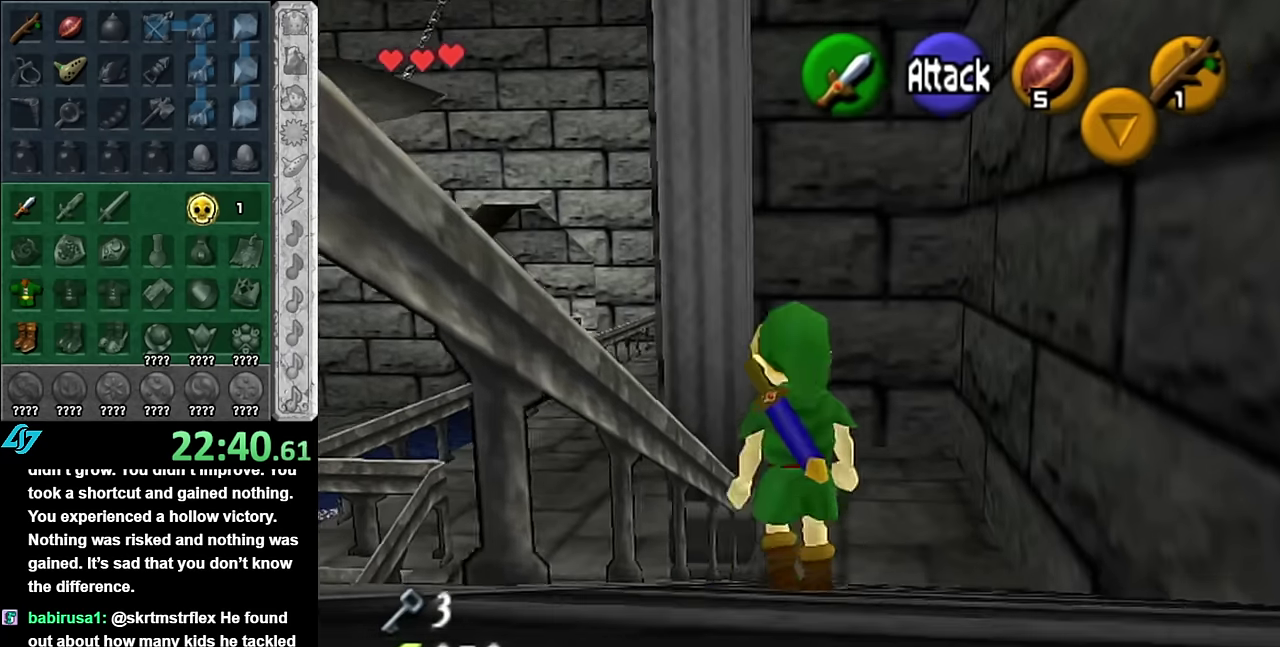
{"buttons": [], "left_stick": "up", "right_stick": "center", "events": [[84, "A", "up"], [134, "left_stick", "up"]]}
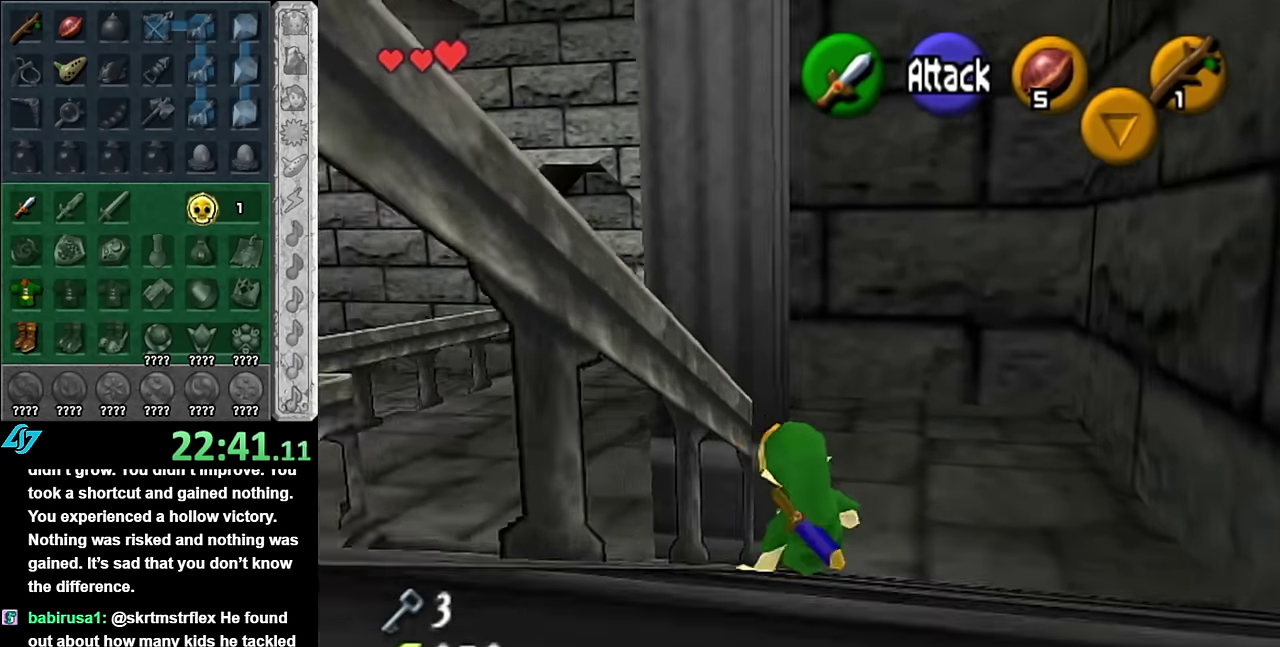
{"buttons": ["A"], "left_stick": "up-left", "right_stick": "center", "events": [[100, "left_stick", "up-left"], [350, "A", "down"]]}
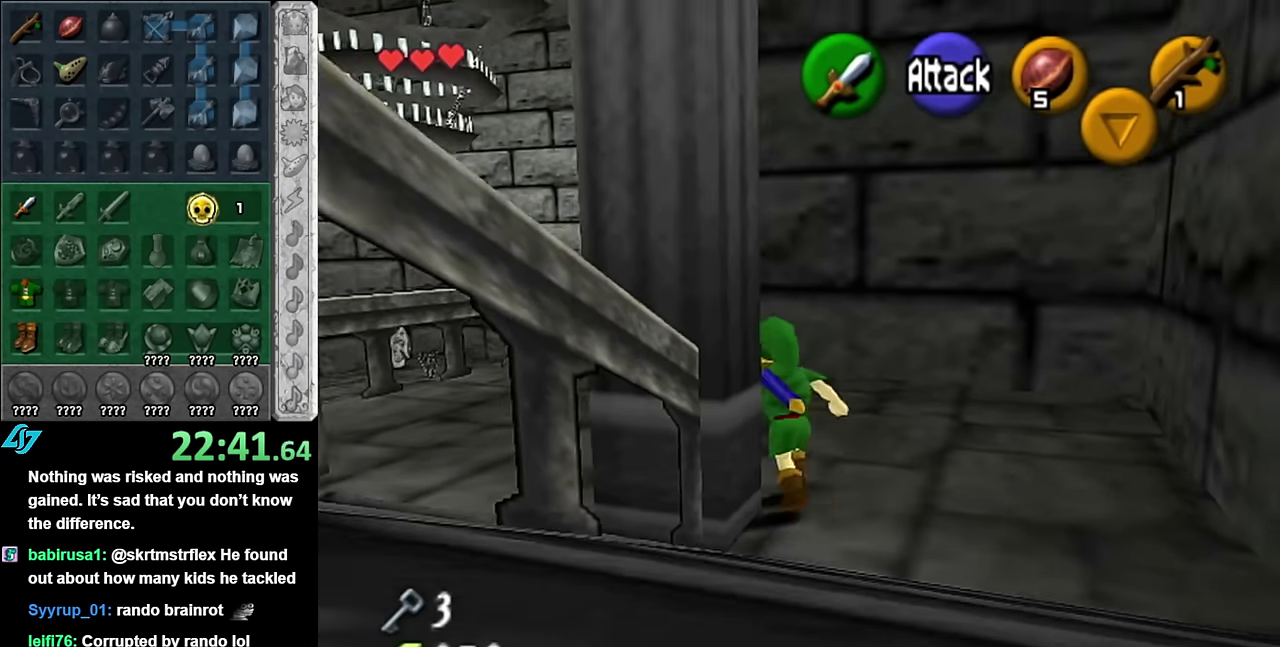
{"buttons": [], "left_stick": "up", "right_stick": "center", "events": [[100, "A", "up"], [384, "left_stick", "up"]]}
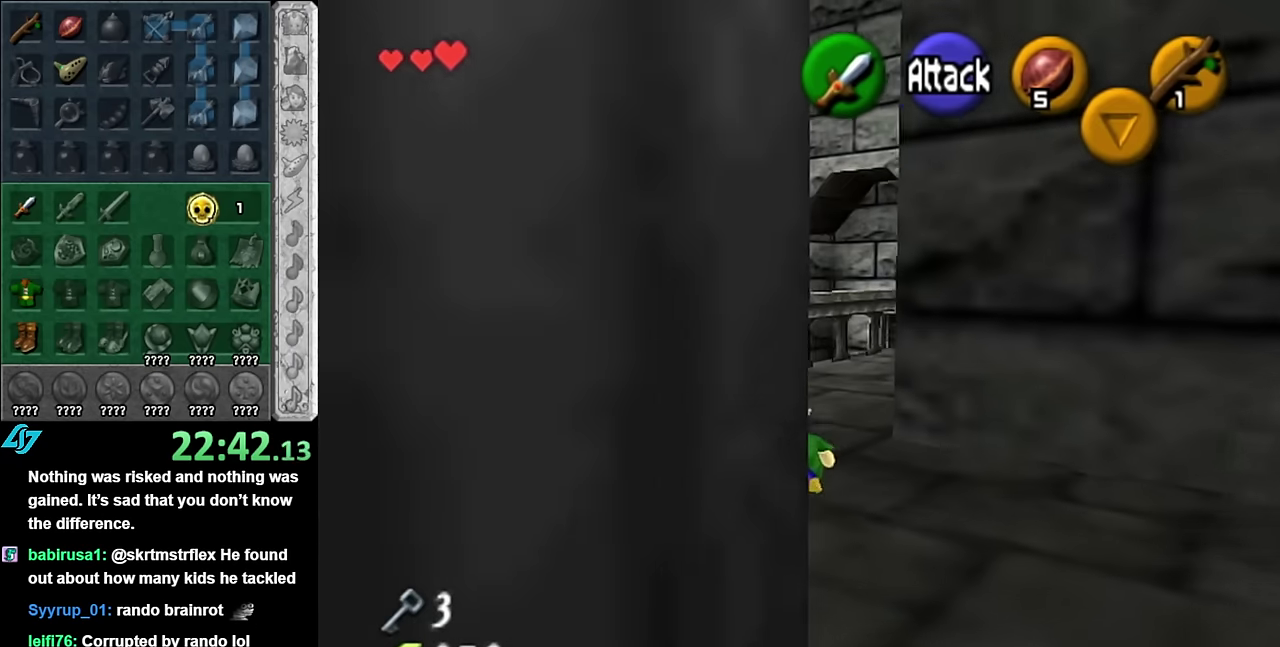
{"buttons": ["L1"], "left_stick": "up", "right_stick": "center", "events": [[134, "left_stick", "up-right"], [167, "A", "down"], [300, "L1", "down"], [350, "A", "up"], [450, "left_stick", "up"]]}
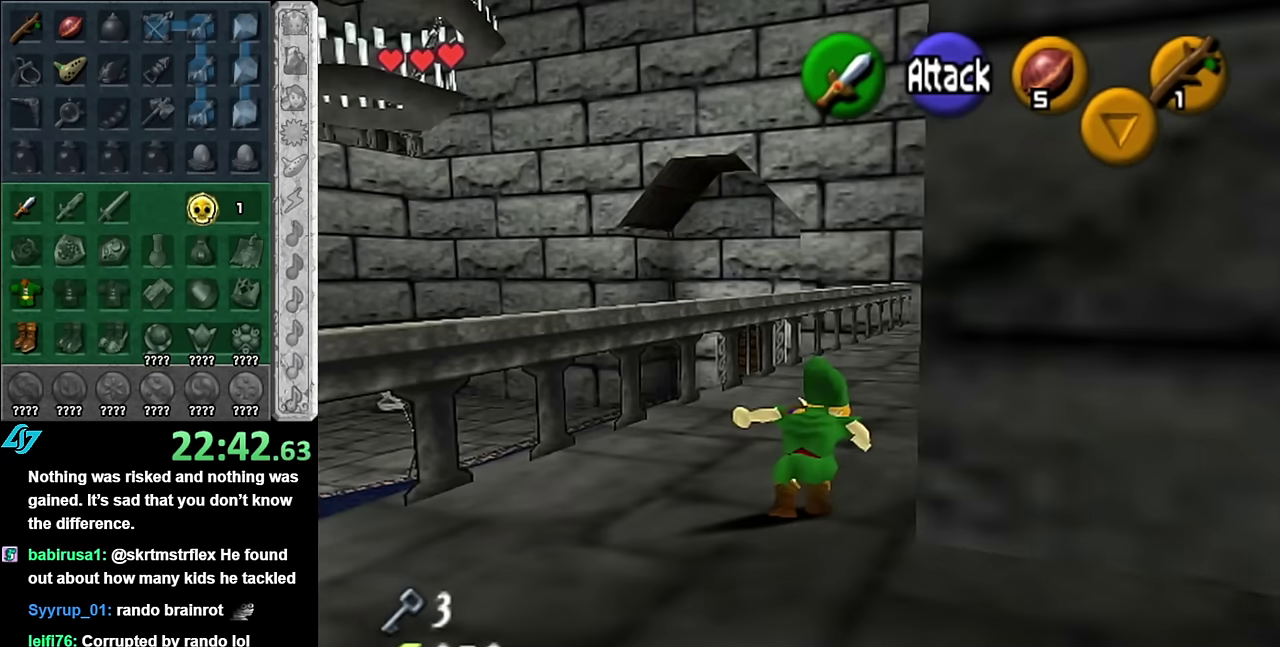
{"buttons": ["A"], "left_stick": "up", "right_stick": "center", "events": [[17, "L1", "up"], [417, "A", "down"]]}